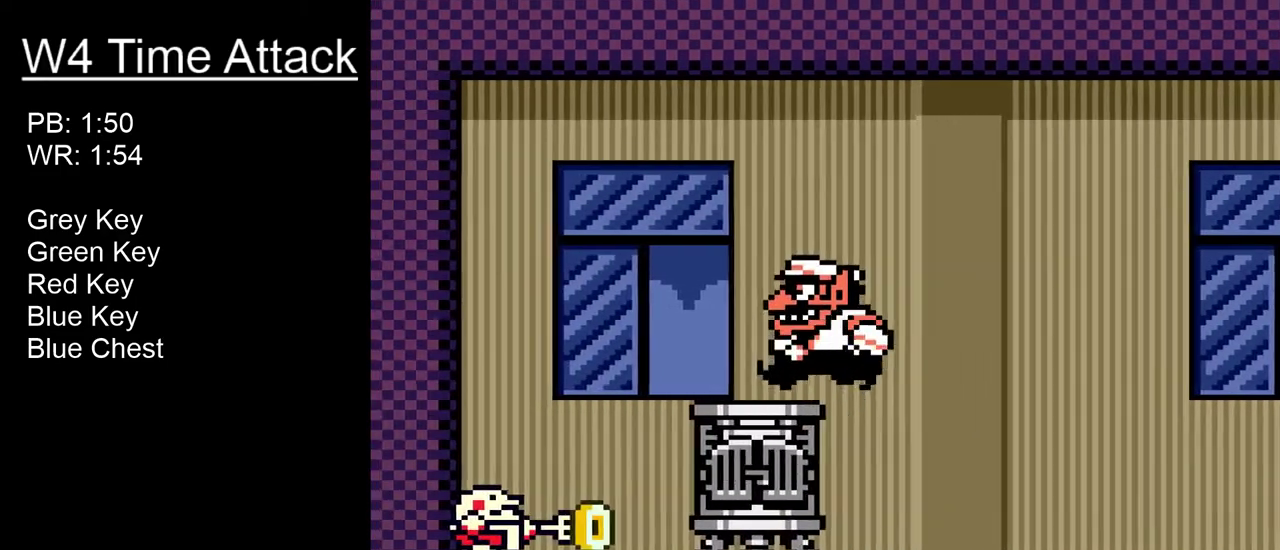
Gameplay with a controller (Xbox layout); each line is a JSON object with the inputs held at the frame after it. "events" lists button and stick changes between this image and that frame as [ms after this image, input, new state], when the widget could be followed in between. Not read: L2 L3 R2 left_stick.
{"buttons": ["DPAD_UP"], "right_stick": "center", "events": [[66, "B", "up"], [200, "DPAD_LEFT", "up"], [300, "DPAD_UP", "down"]]}
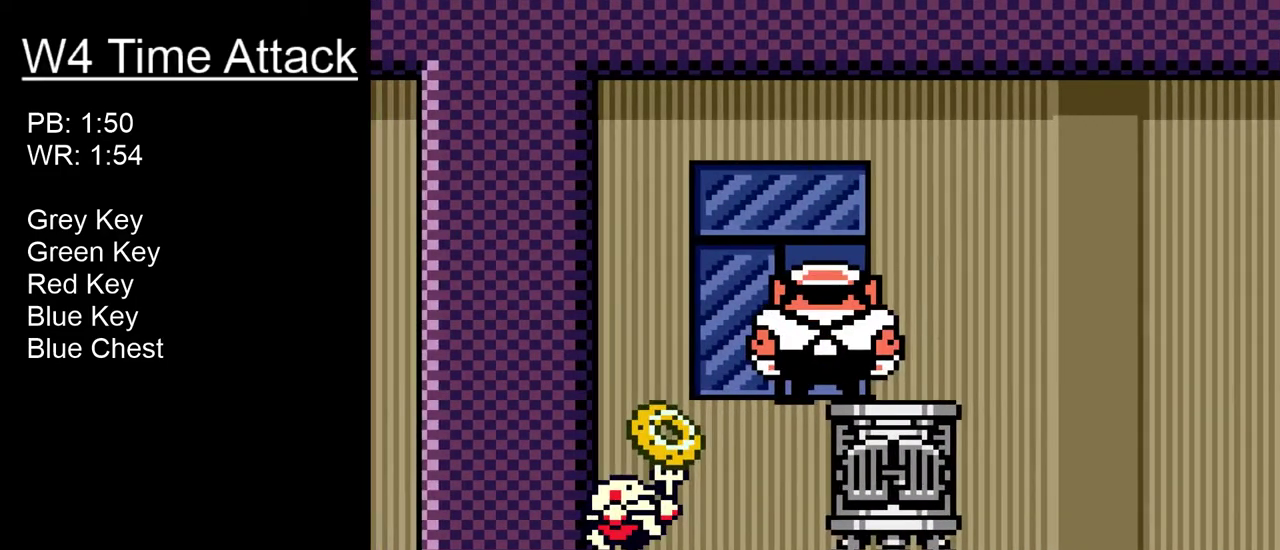
{"buttons": ["B"], "right_stick": "center", "events": [[33, "DPAD_UP", "up"], [283, "B", "down"], [383, "B", "up"], [450, "B", "down"]]}
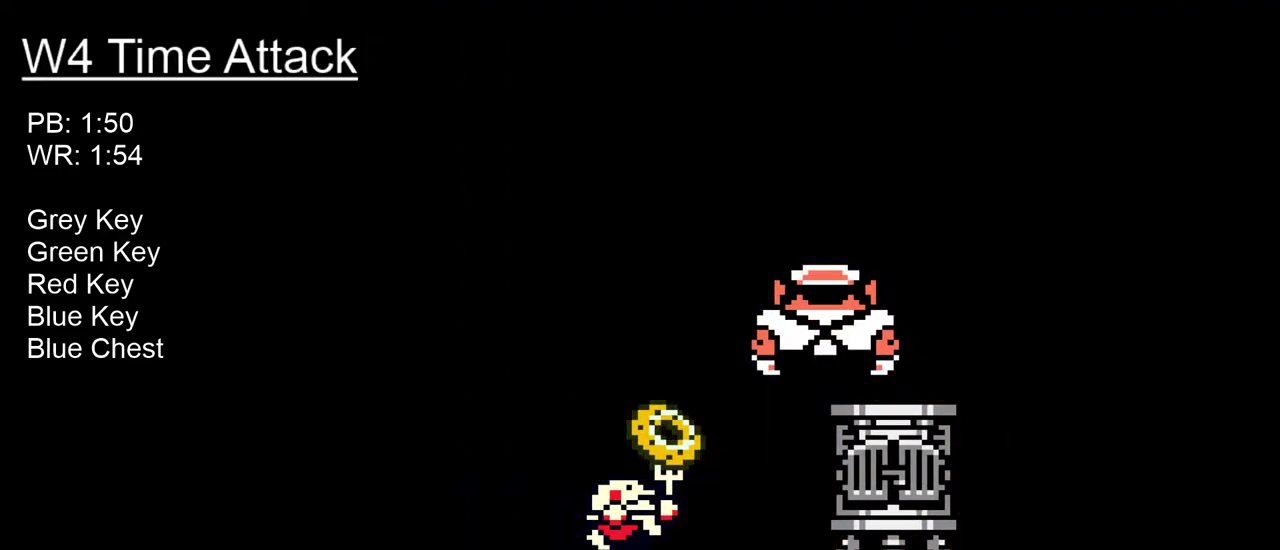
{"buttons": ["DPAD_LEFT"], "right_stick": "center", "events": [[116, "B", "up"], [333, "DPAD_LEFT", "down"]]}
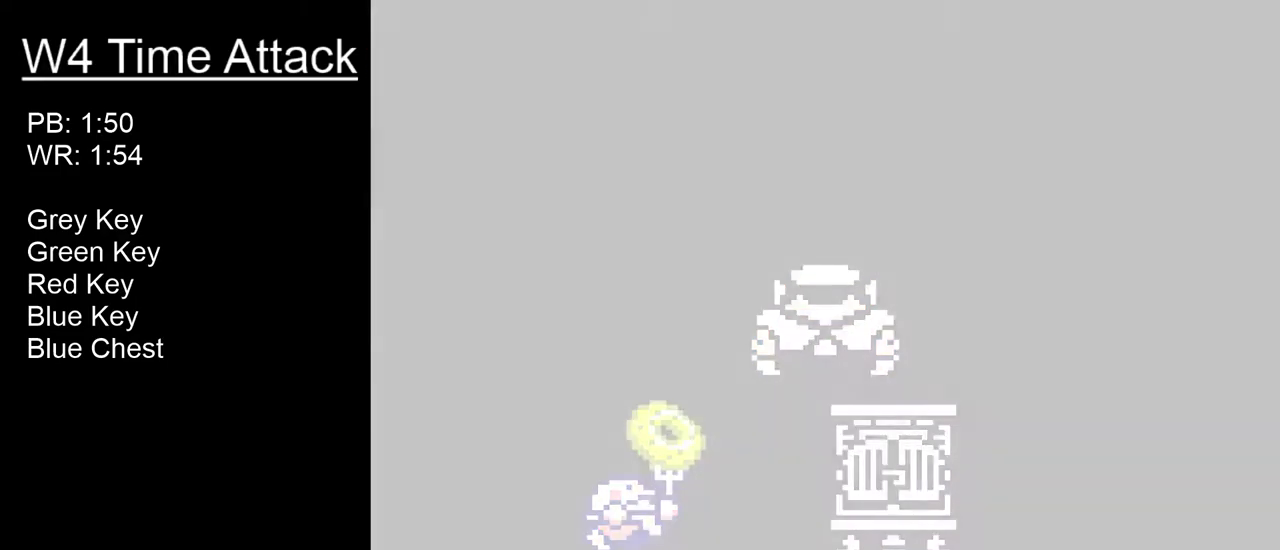
{"buttons": ["DPAD_LEFT"], "right_stick": "center", "events": []}
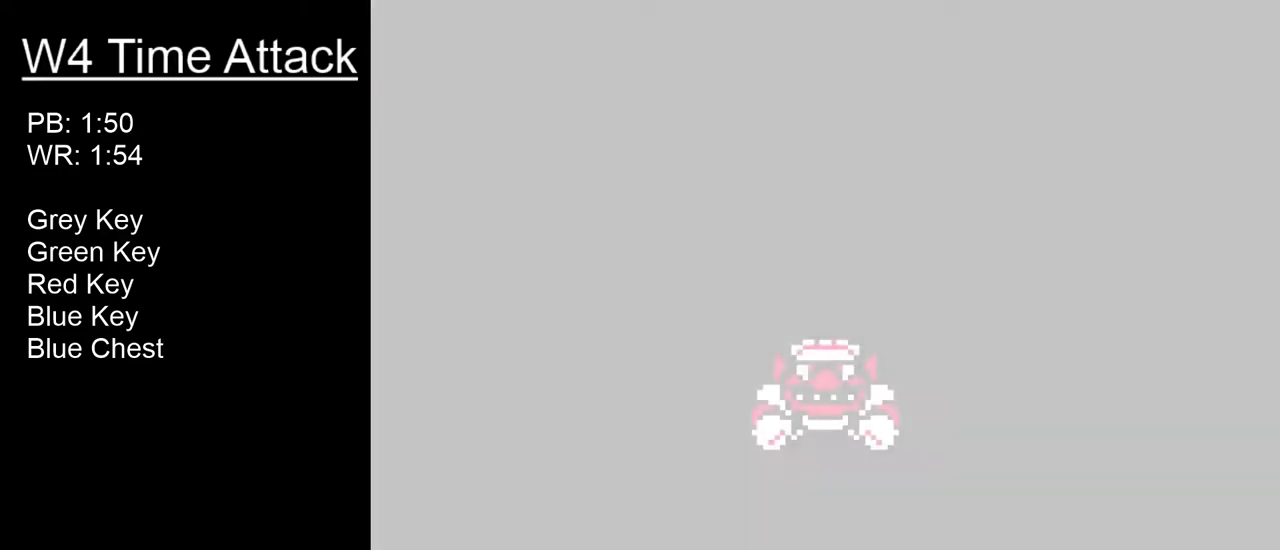
{"buttons": ["DPAD_LEFT"], "right_stick": "center", "events": []}
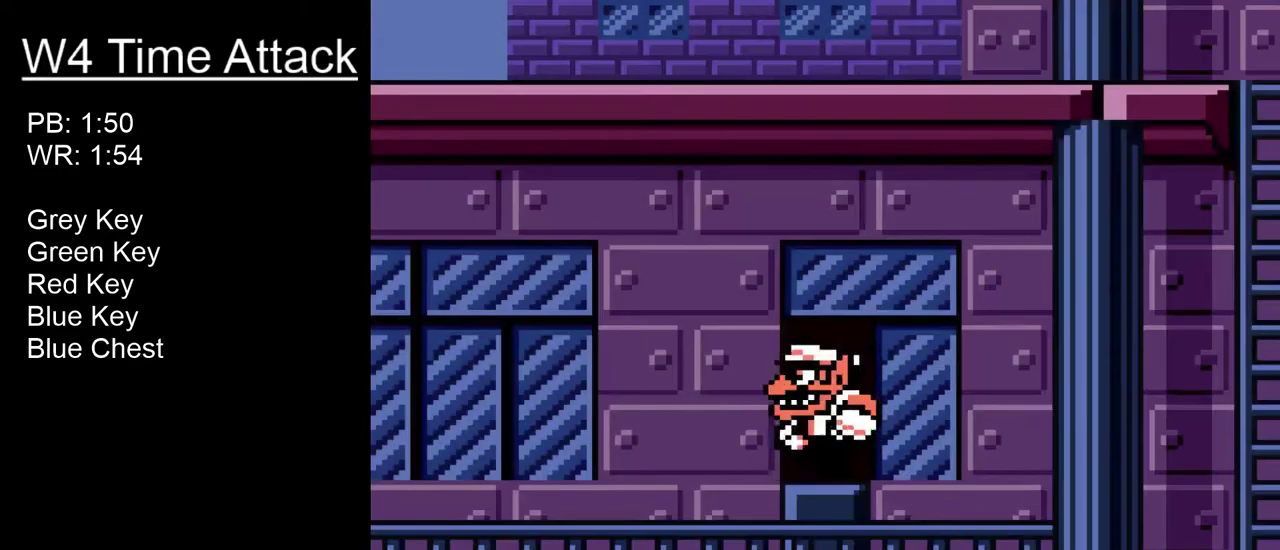
{"buttons": ["DPAD_LEFT"], "right_stick": "center", "events": []}
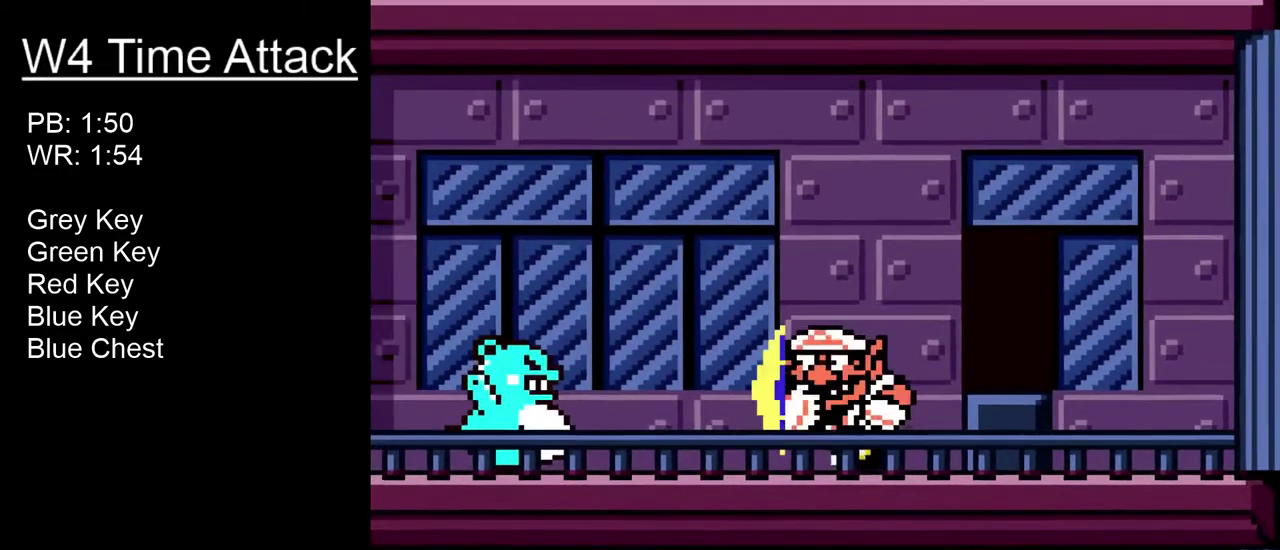
{"buttons": ["DPAD_DOWN", "DPAD_LEFT"], "right_stick": "center", "events": [[50, "DPAD_DOWN", "down"], [83, "B", "down"], [450, "B", "up"]]}
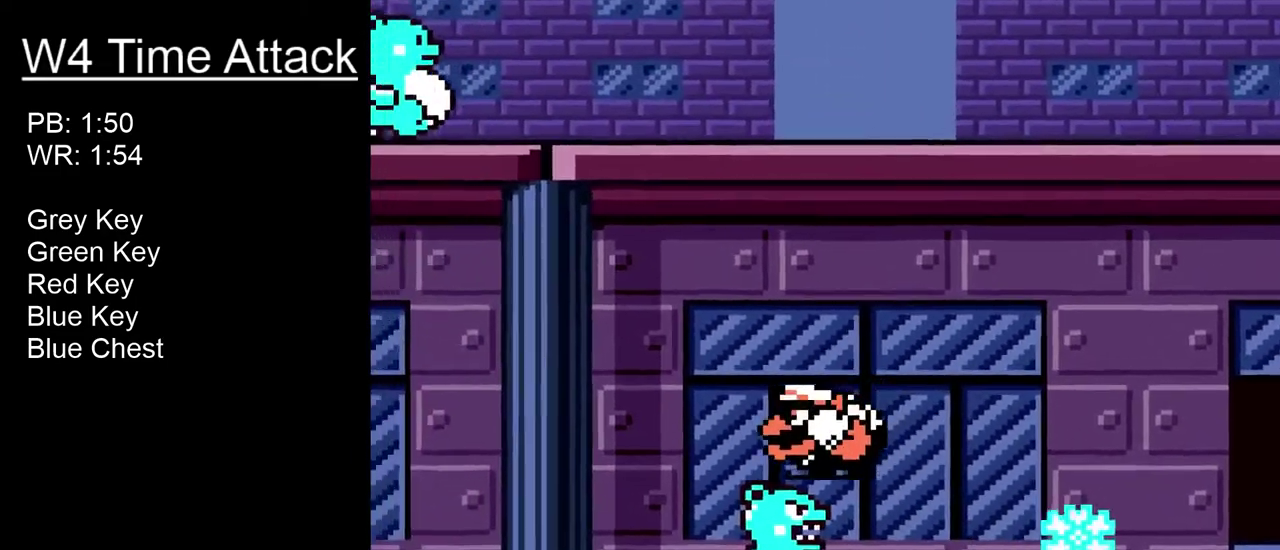
{"buttons": ["DPAD_DOWN", "DPAD_LEFT"], "right_stick": "center", "events": [[50, "DPAD_LEFT", "up"], [316, "DPAD_LEFT", "down"]]}
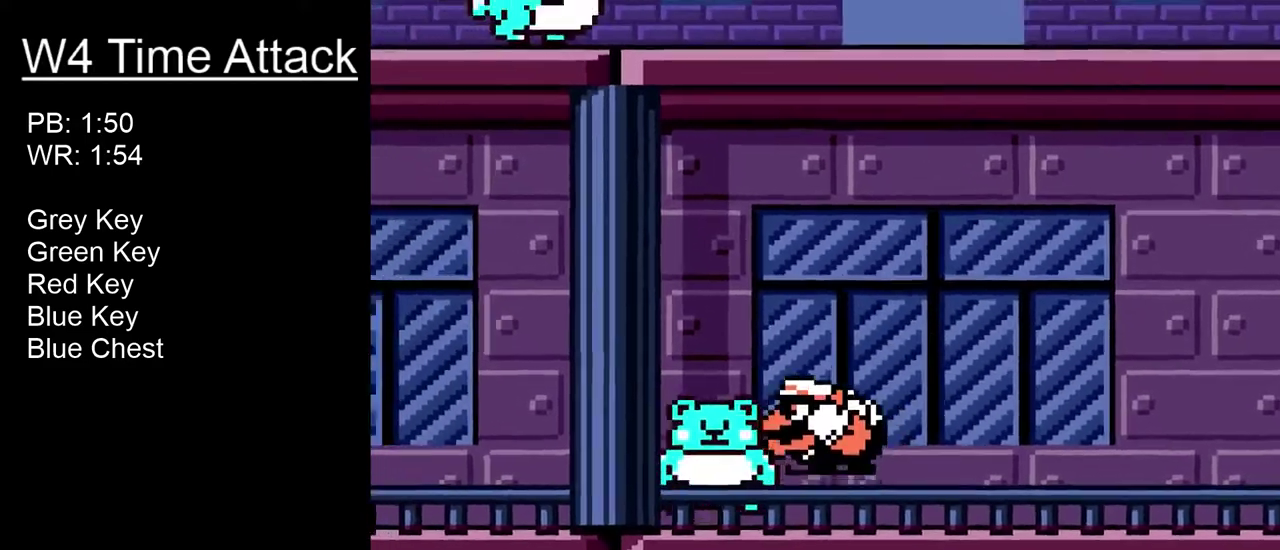
{"buttons": ["DPAD_DOWN", "DPAD_LEFT"], "right_stick": "center", "events": []}
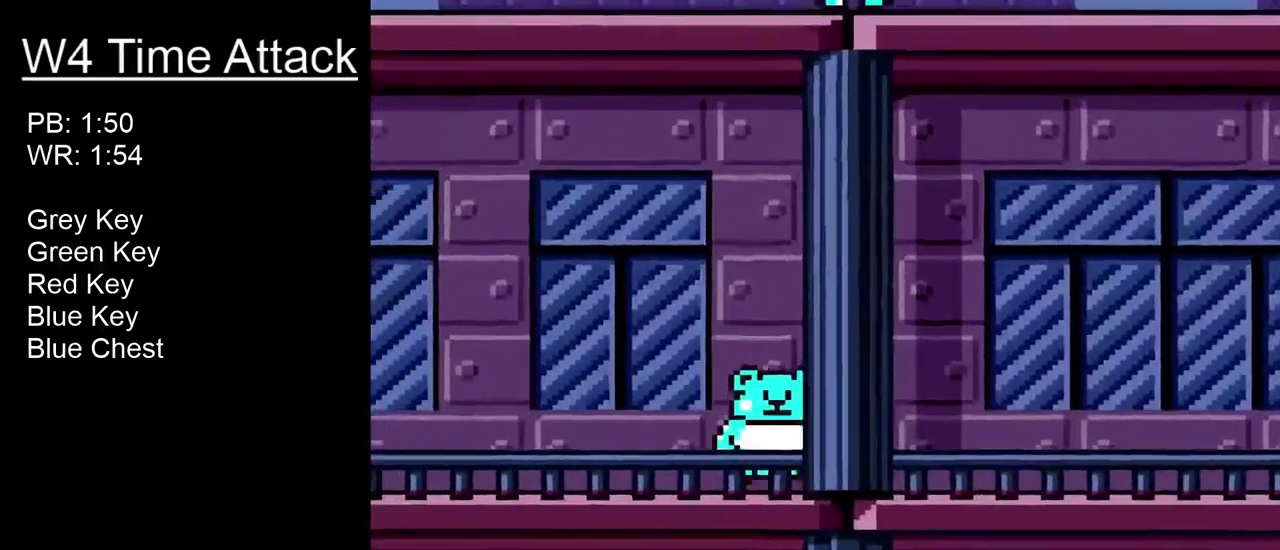
{"buttons": ["DPAD_DOWN"], "right_stick": "center", "events": [[500, "DPAD_LEFT", "up"]]}
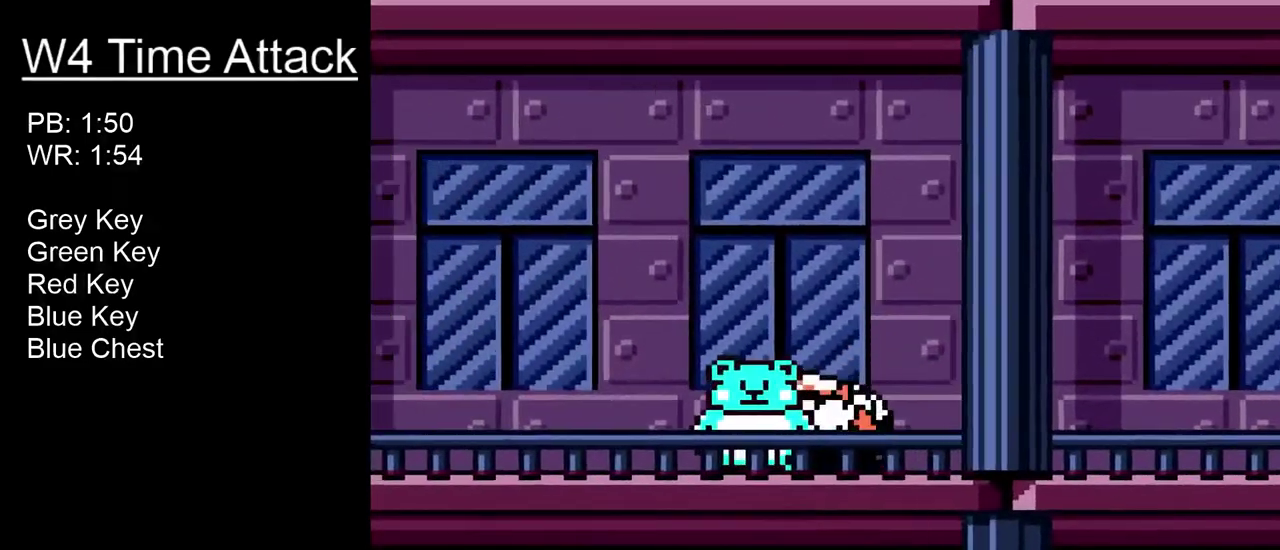
{"buttons": ["DPAD_DOWN", "DPAD_LEFT"], "right_stick": "center", "events": [[83, "DPAD_LEFT", "down"]]}
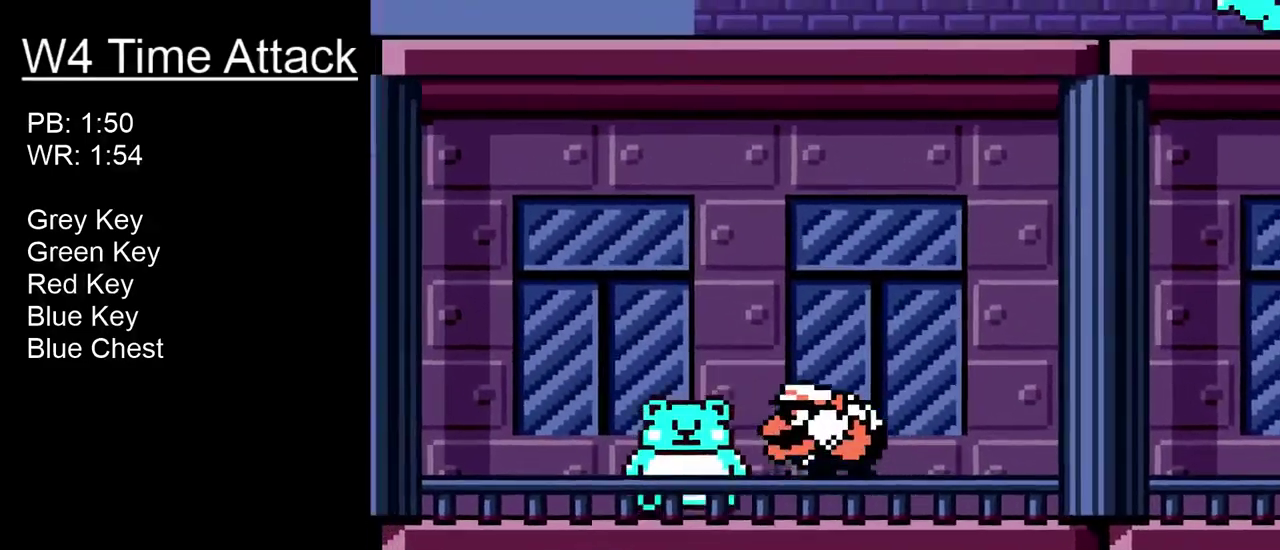
{"buttons": ["DPAD_DOWN", "DPAD_LEFT"], "right_stick": "center", "events": []}
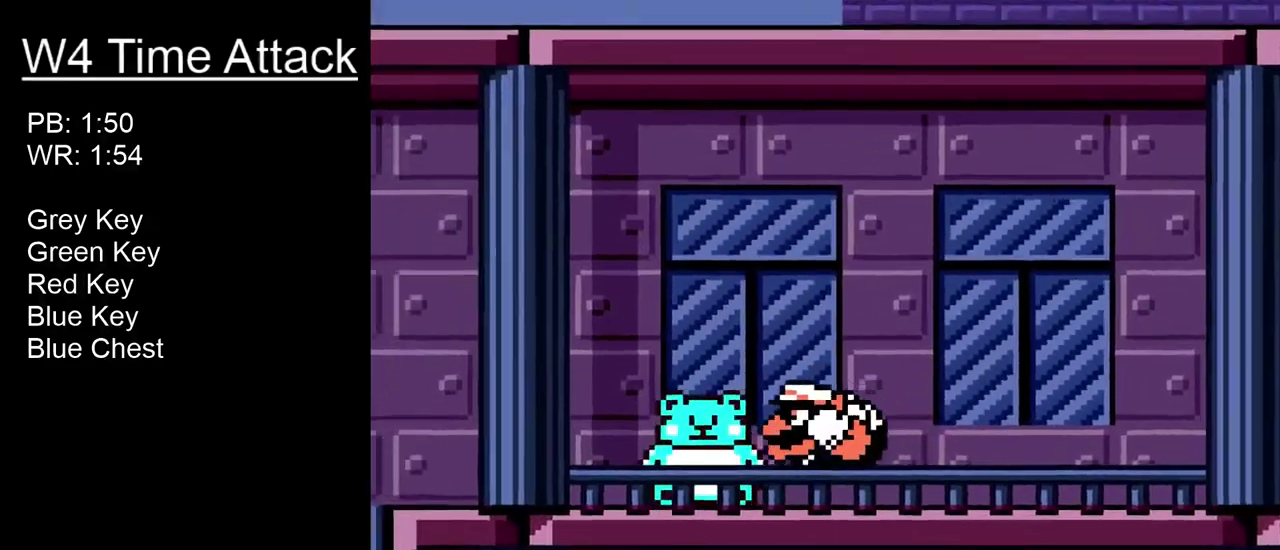
{"buttons": ["DPAD_DOWN", "DPAD_LEFT"], "right_stick": "center", "events": []}
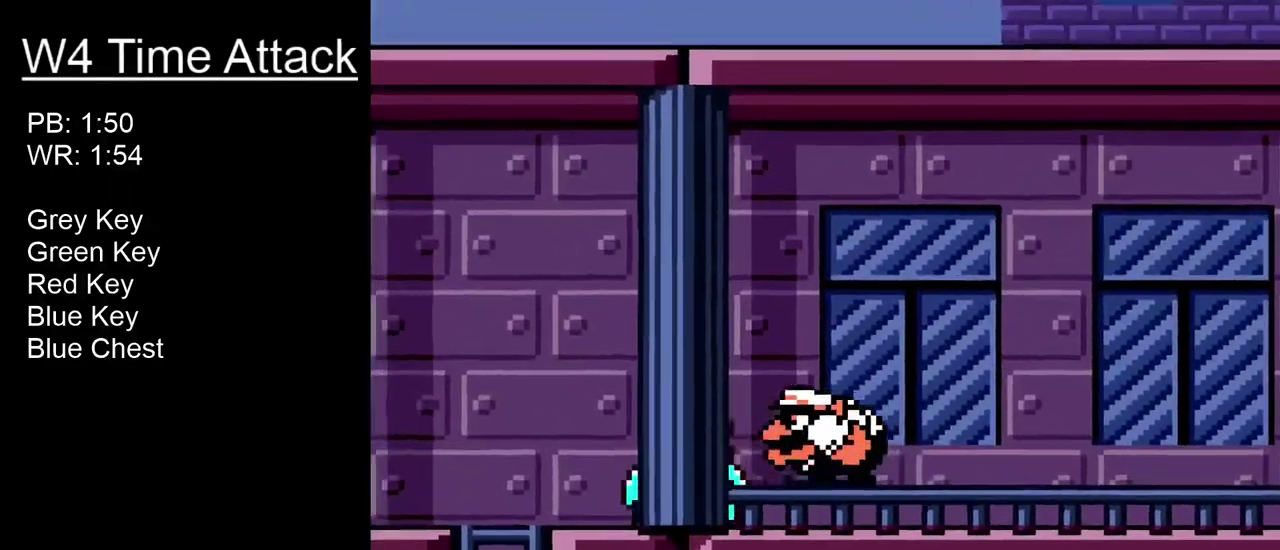
{"buttons": ["DPAD_DOWN", "DPAD_LEFT"], "right_stick": "center", "events": []}
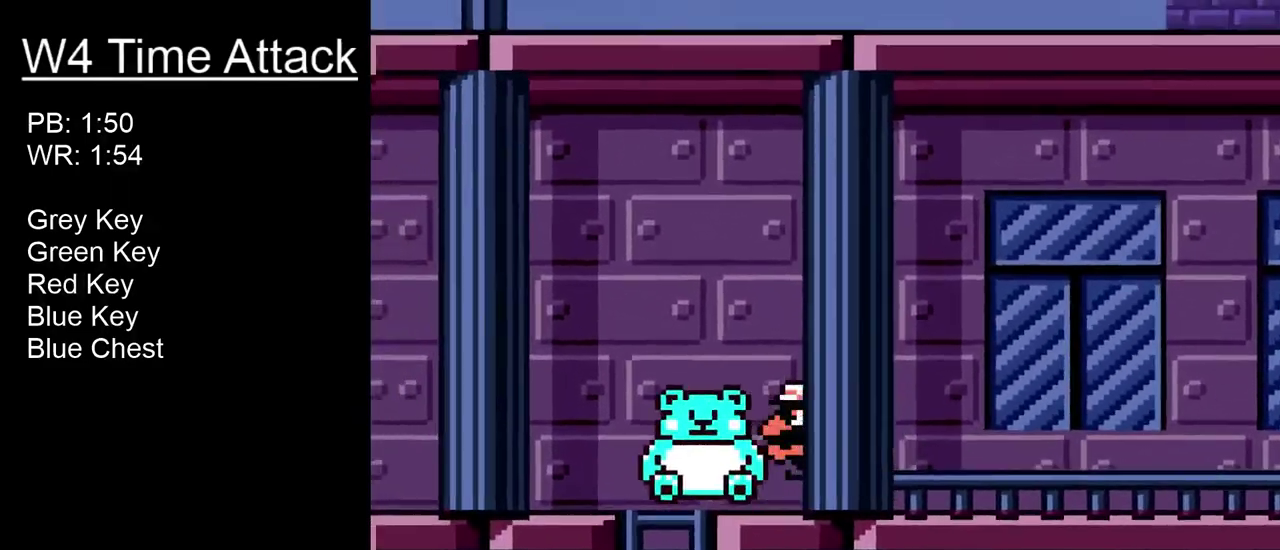
{"buttons": ["DPAD_DOWN", "DPAD_LEFT"], "right_stick": "center", "events": []}
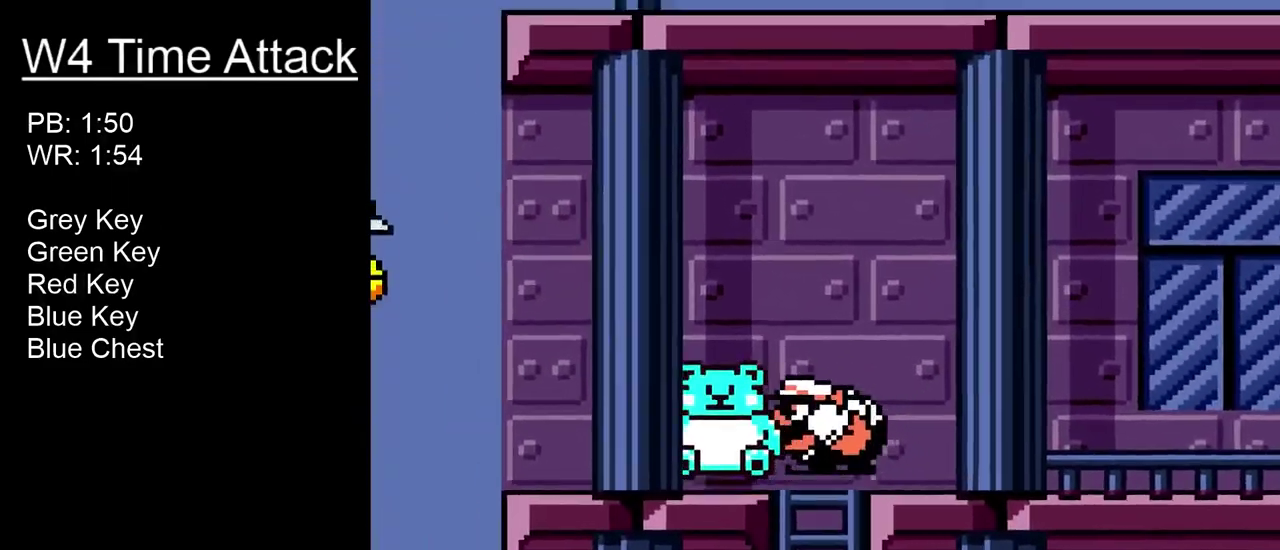
{"buttons": ["DPAD_LEFT"], "right_stick": "center", "events": [[350, "DPAD_DOWN", "up"]]}
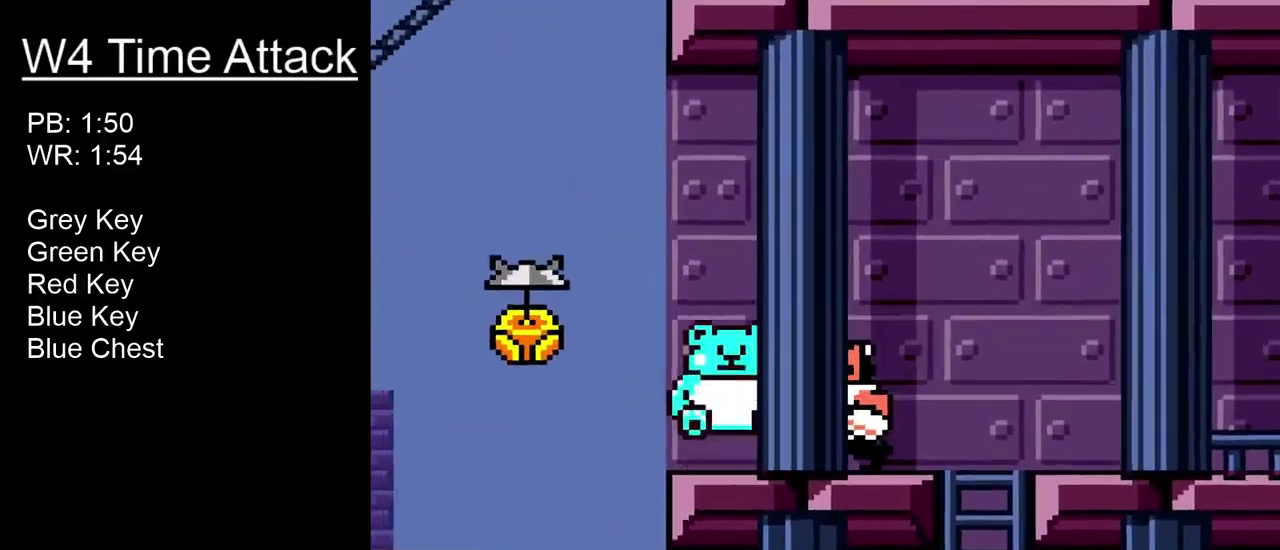
{"buttons": ["DPAD_UP", "DPAD_LEFT"], "right_stick": "center", "events": [[450, "DPAD_UP", "down"]]}
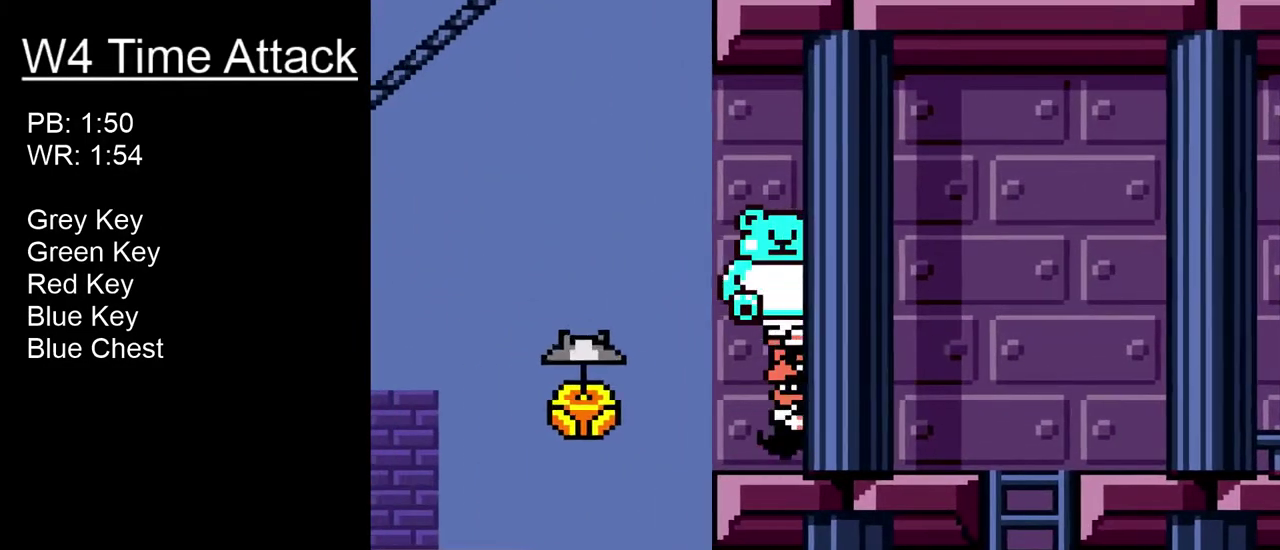
{"buttons": ["B", "DPAD_UP", "DPAD_LEFT"], "right_stick": "center", "events": [[350, "B", "down"]]}
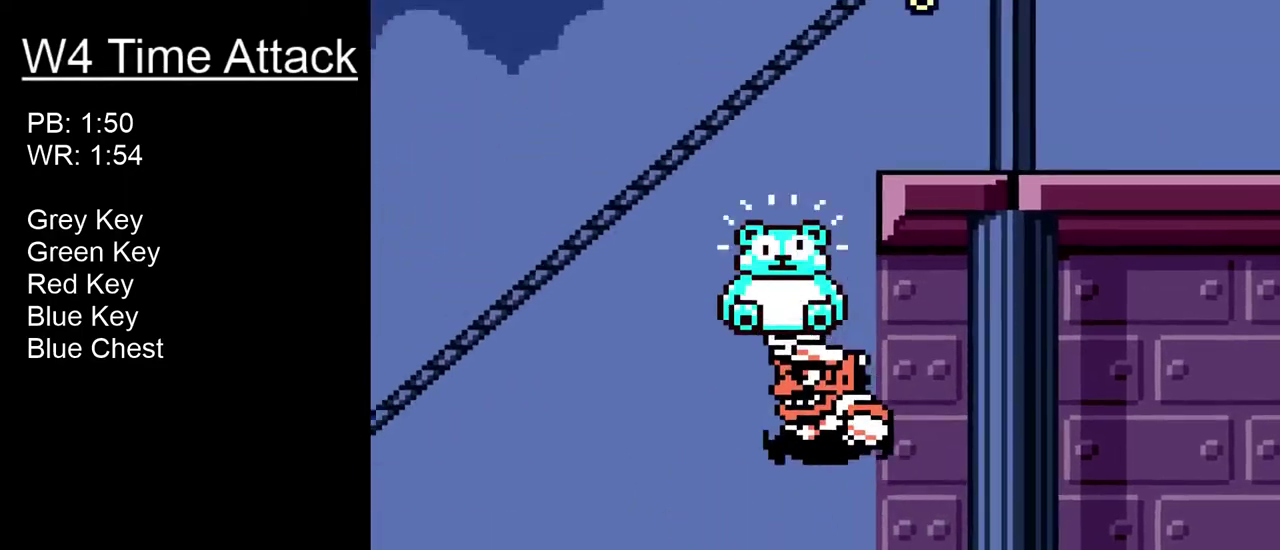
{"buttons": ["DPAD_LEFT"], "right_stick": "center", "events": [[400, "B", "up"], [433, "DPAD_UP", "up"]]}
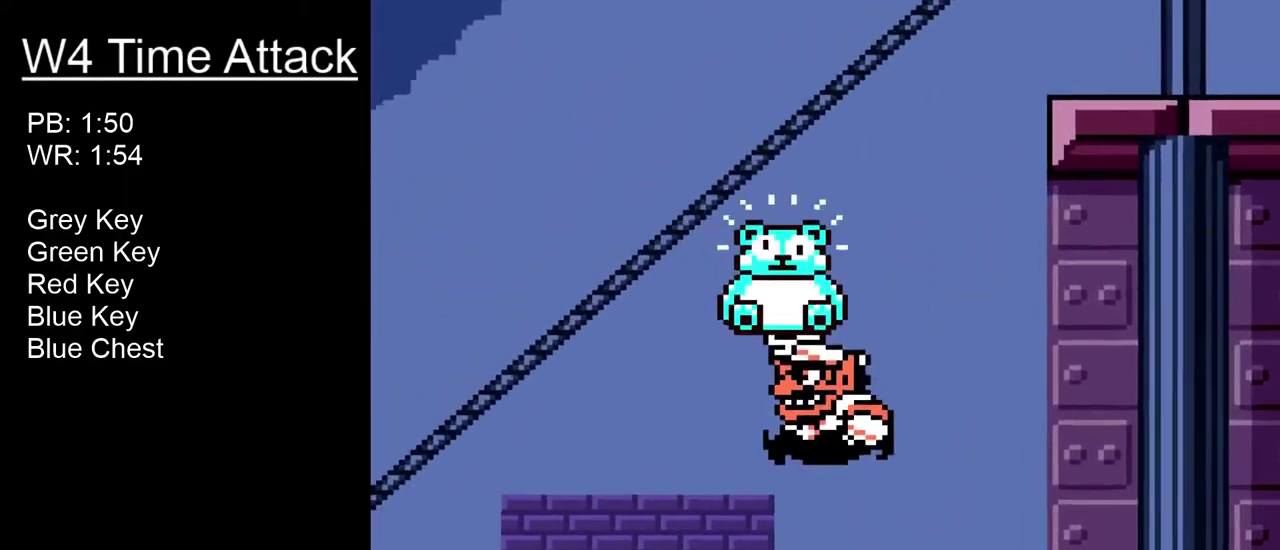
{"buttons": ["DPAD_LEFT"], "right_stick": "center", "events": []}
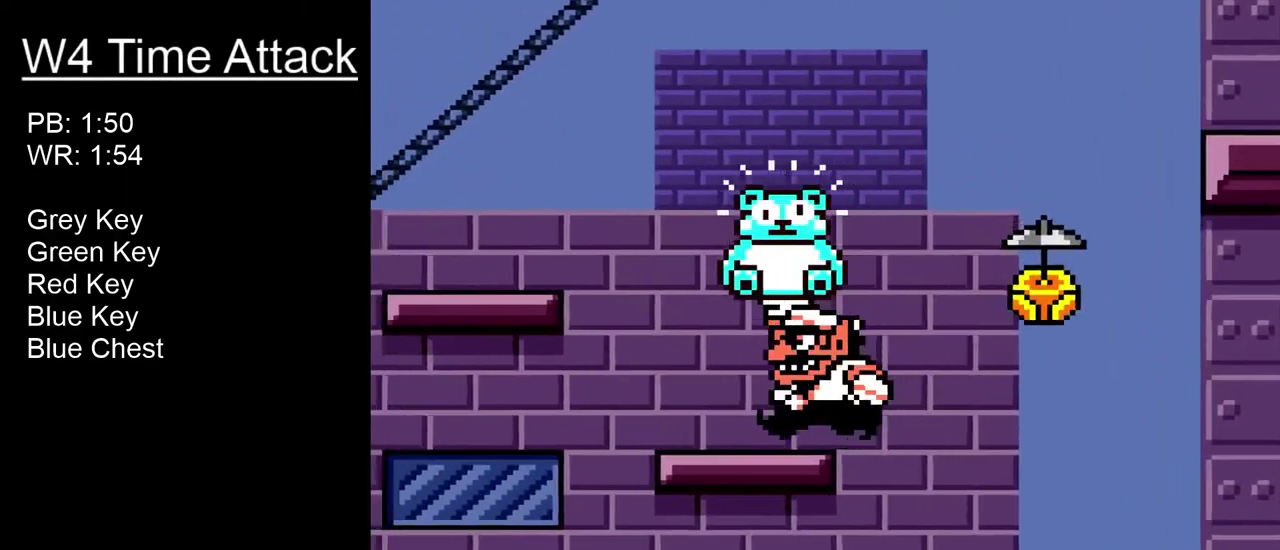
{"buttons": ["DPAD_LEFT"], "right_stick": "center", "events": []}
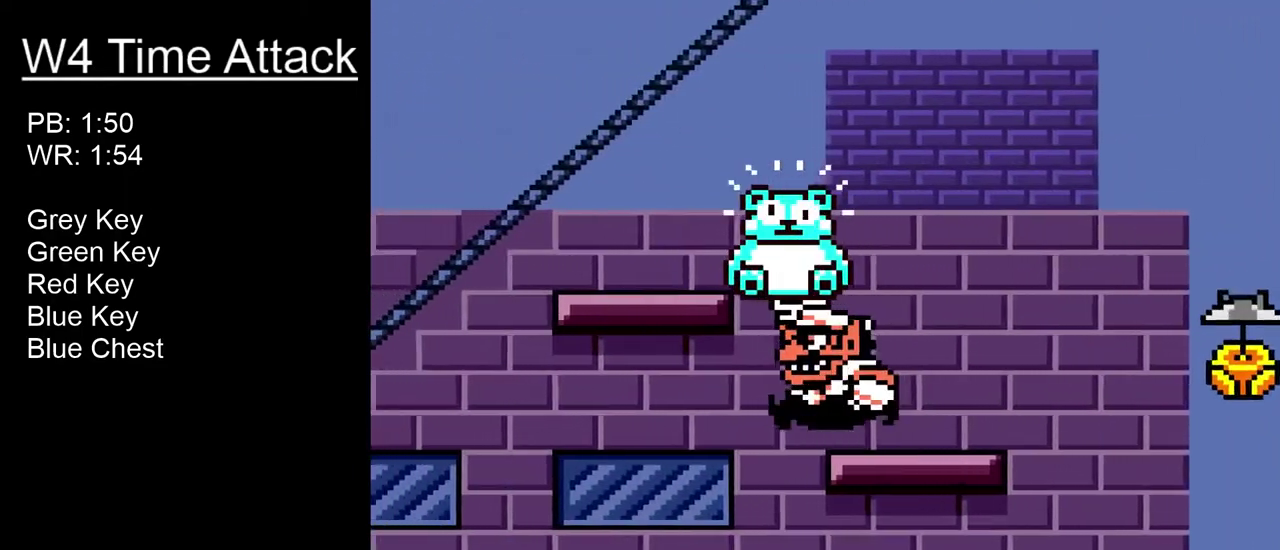
{"buttons": ["DPAD_LEFT"], "right_stick": "center", "events": [[33, "B", "down"], [316, "B", "up"]]}
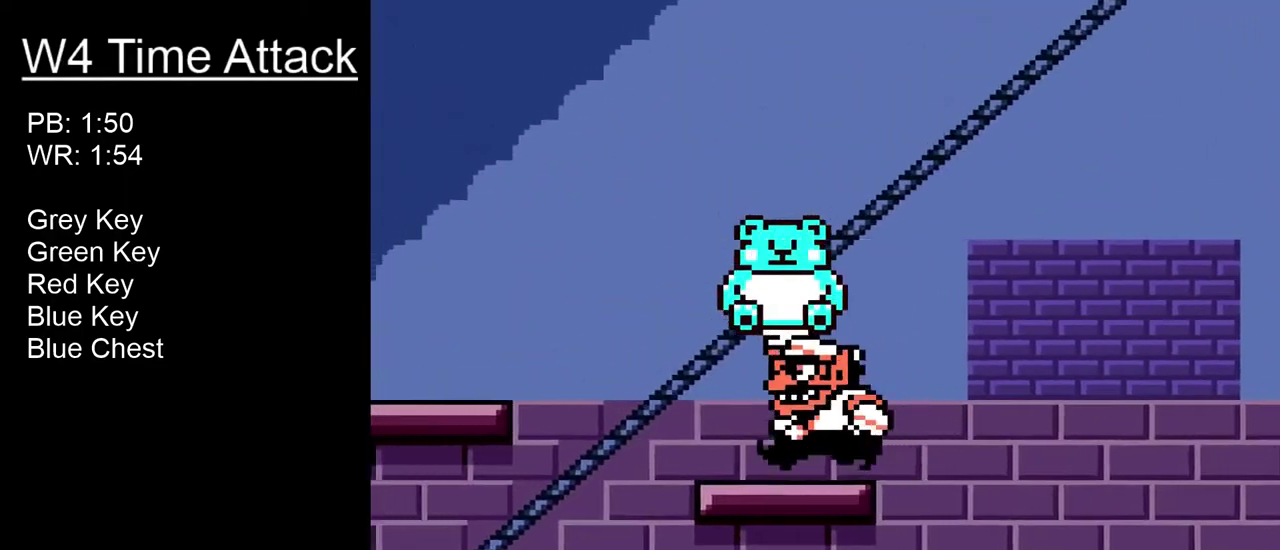
{"buttons": ["B", "DPAD_LEFT"], "right_stick": "center", "events": [[416, "B", "down"]]}
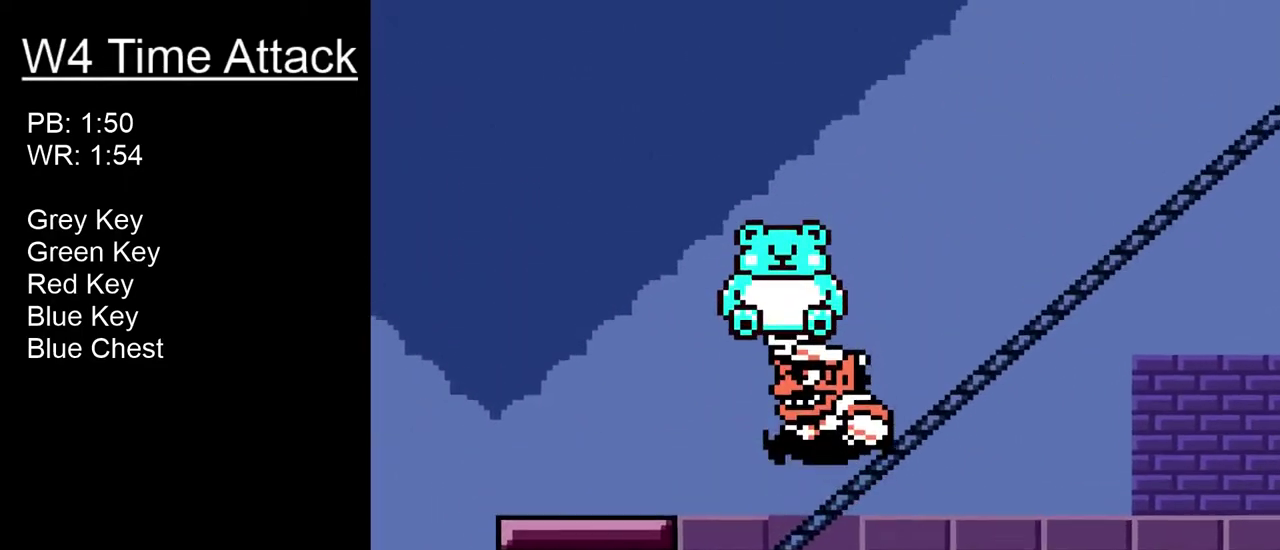
{"buttons": ["DPAD_LEFT"], "right_stick": "center", "events": [[300, "B", "up"]]}
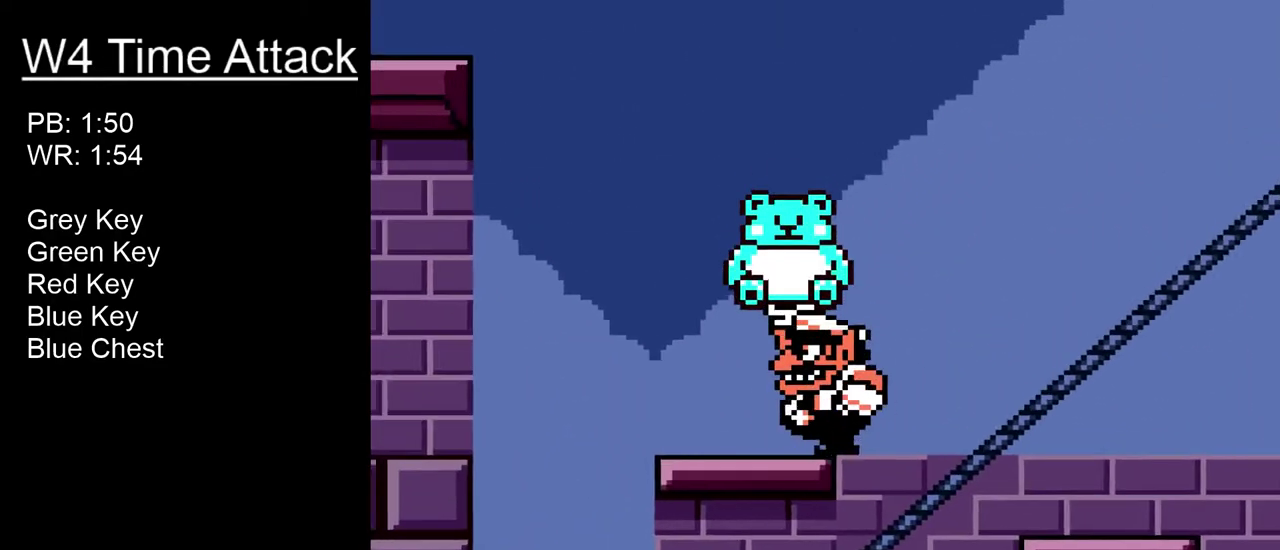
{"buttons": ["DPAD_LEFT"], "right_stick": "center", "events": []}
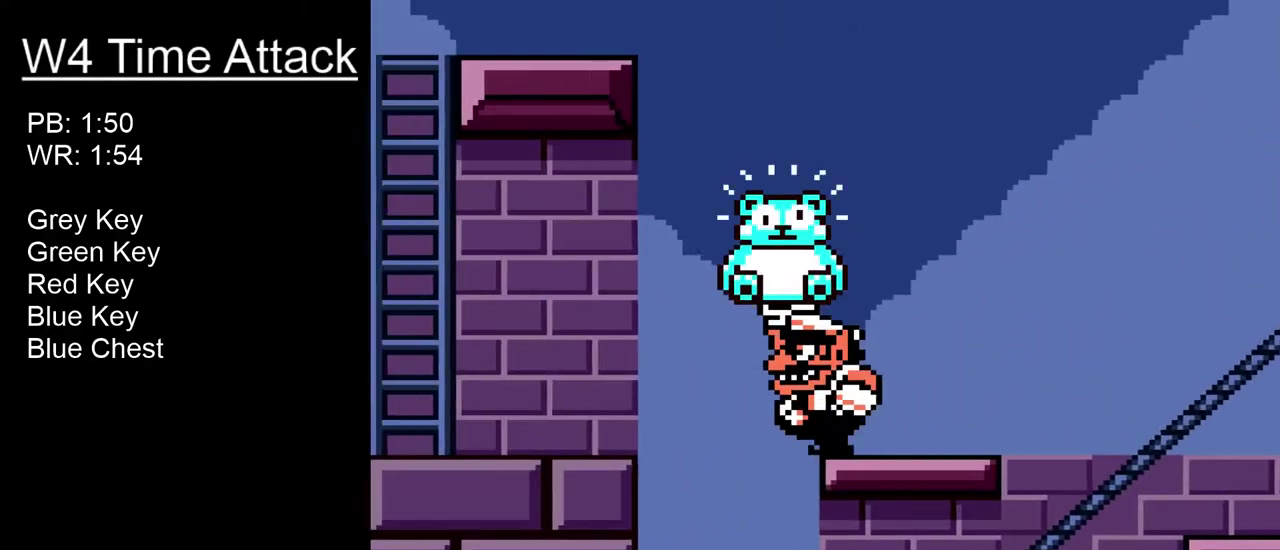
{"buttons": ["B", "DPAD_LEFT"], "right_stick": "center", "events": [[116, "DPAD_LEFT", "up"], [450, "B", "down"], [450, "DPAD_LEFT", "down"]]}
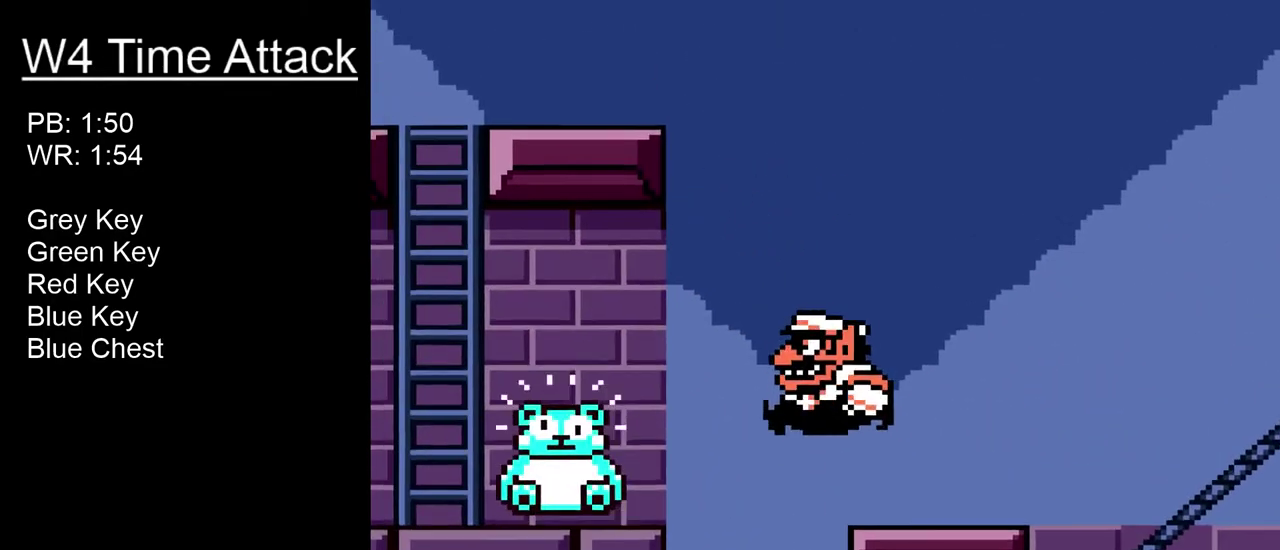
{"buttons": ["B", "DPAD_LEFT"], "right_stick": "center", "events": []}
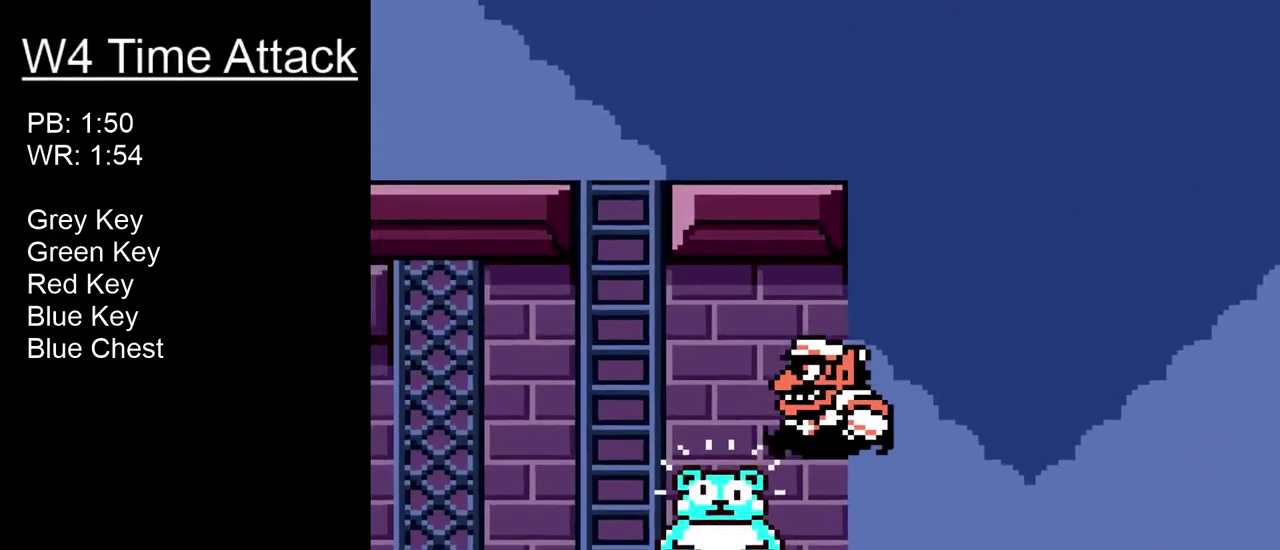
{"buttons": ["B", "DPAD_UP", "DPAD_LEFT"], "right_stick": "center", "events": [[100, "DPAD_UP", "down"]]}
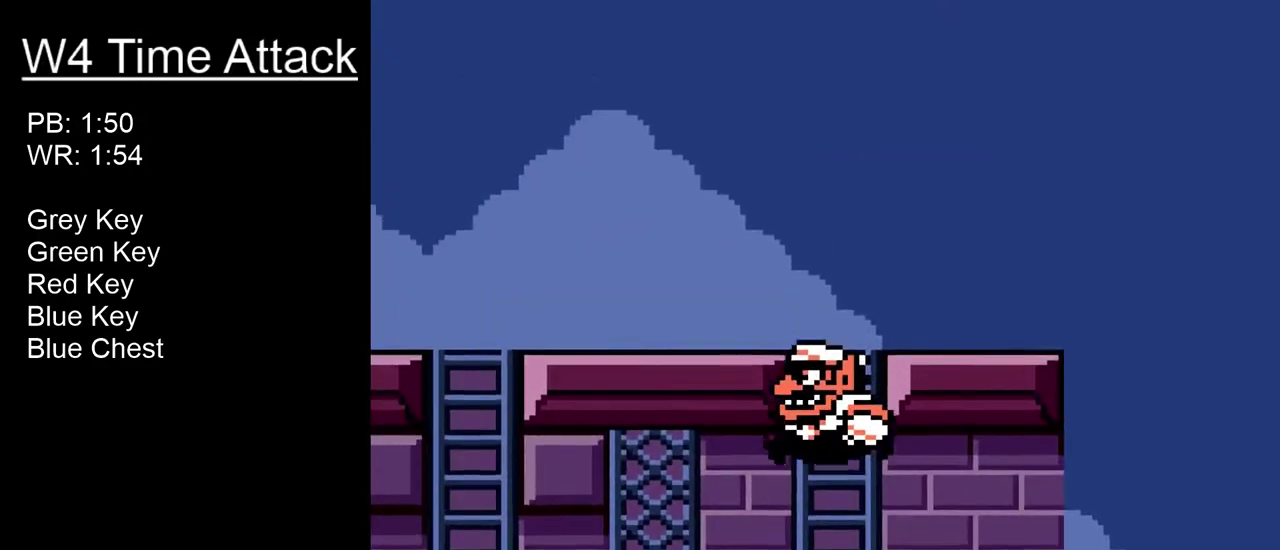
{"buttons": ["DPAD_UP", "DPAD_LEFT"], "right_stick": "center", "events": [[166, "B", "up"]]}
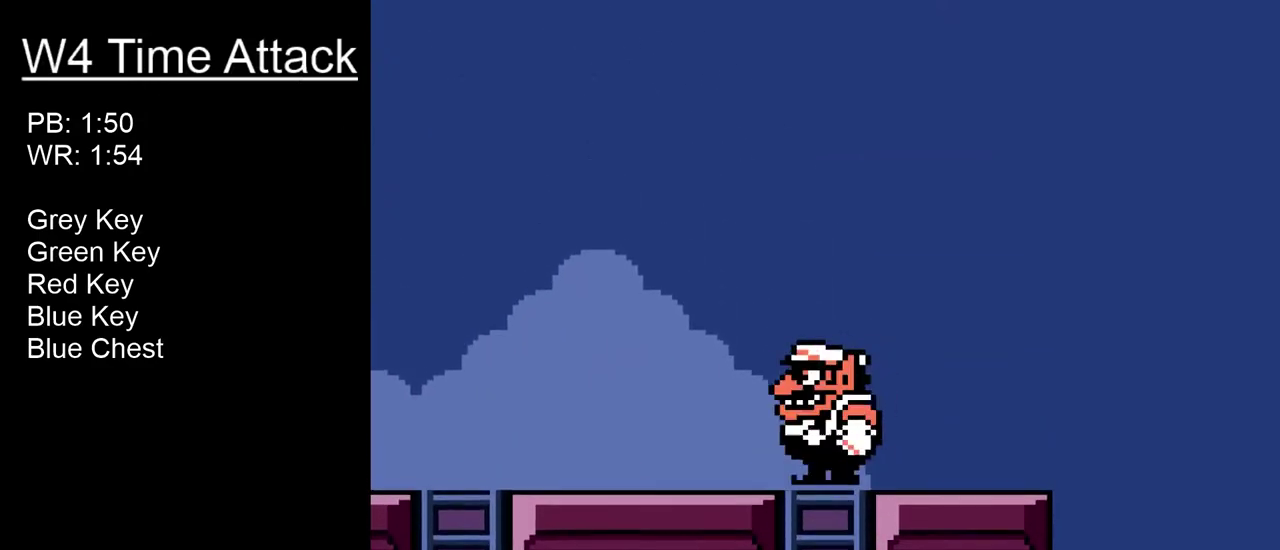
{"buttons": ["DPAD_LEFT"], "right_stick": "center", "events": [[66, "DPAD_UP", "up"]]}